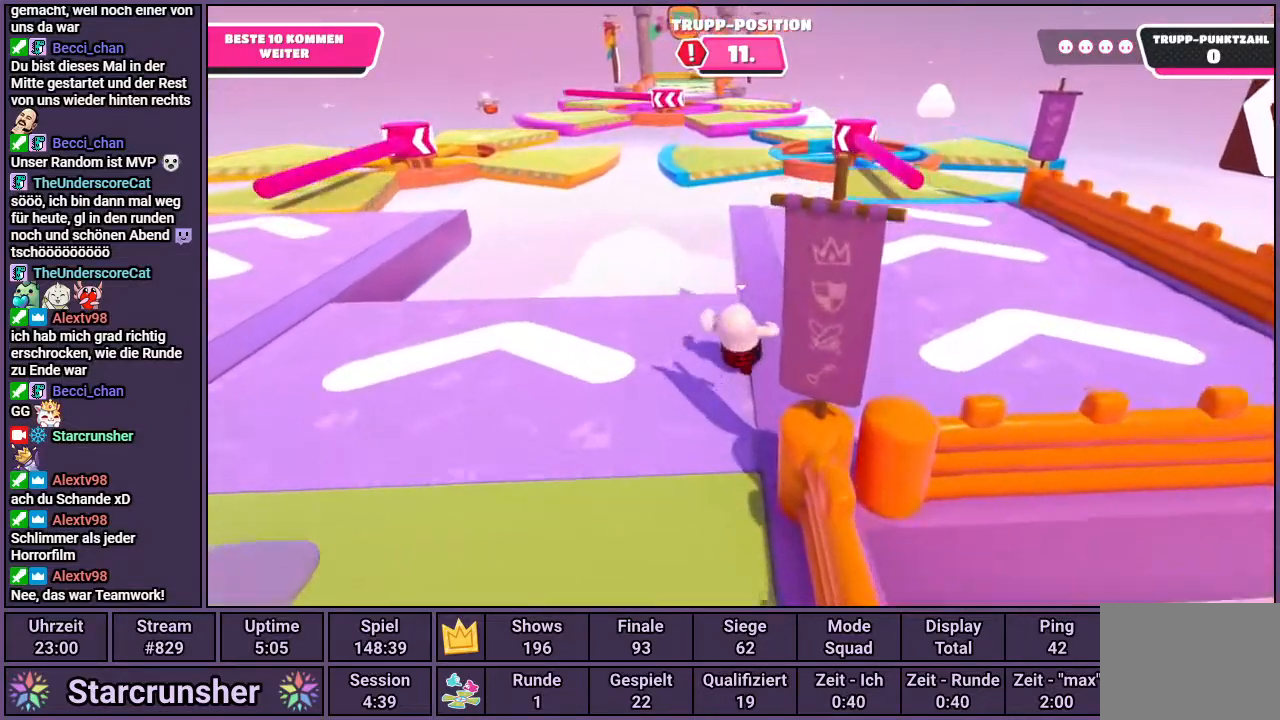
Gameplay with a controller (PlayStation layout); each line is a JSON object with the inputs held at the frame after it. "events" lists button and stick changes between this image and that frame as [ms after this image, input, new state], when the widget could be followed in between.
{"buttons": [], "left_stick": "up", "right_stick": "center", "events": []}
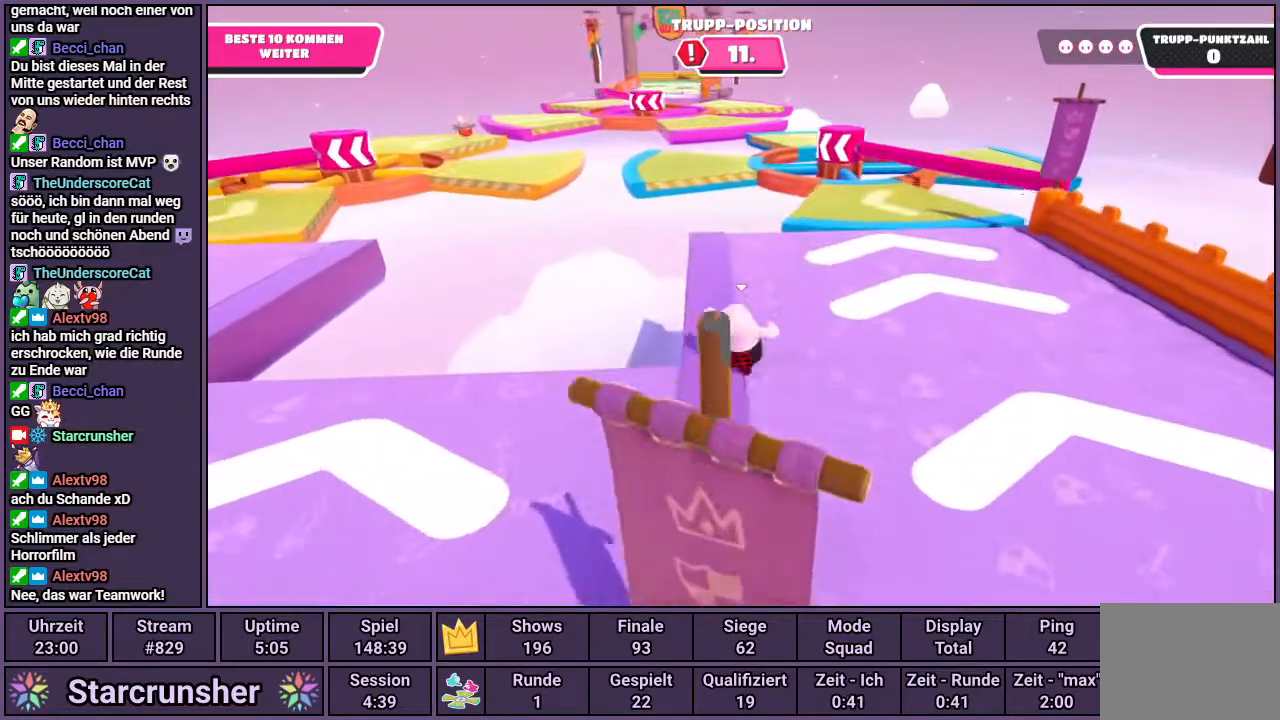
{"buttons": [], "left_stick": "up", "right_stick": "center", "events": []}
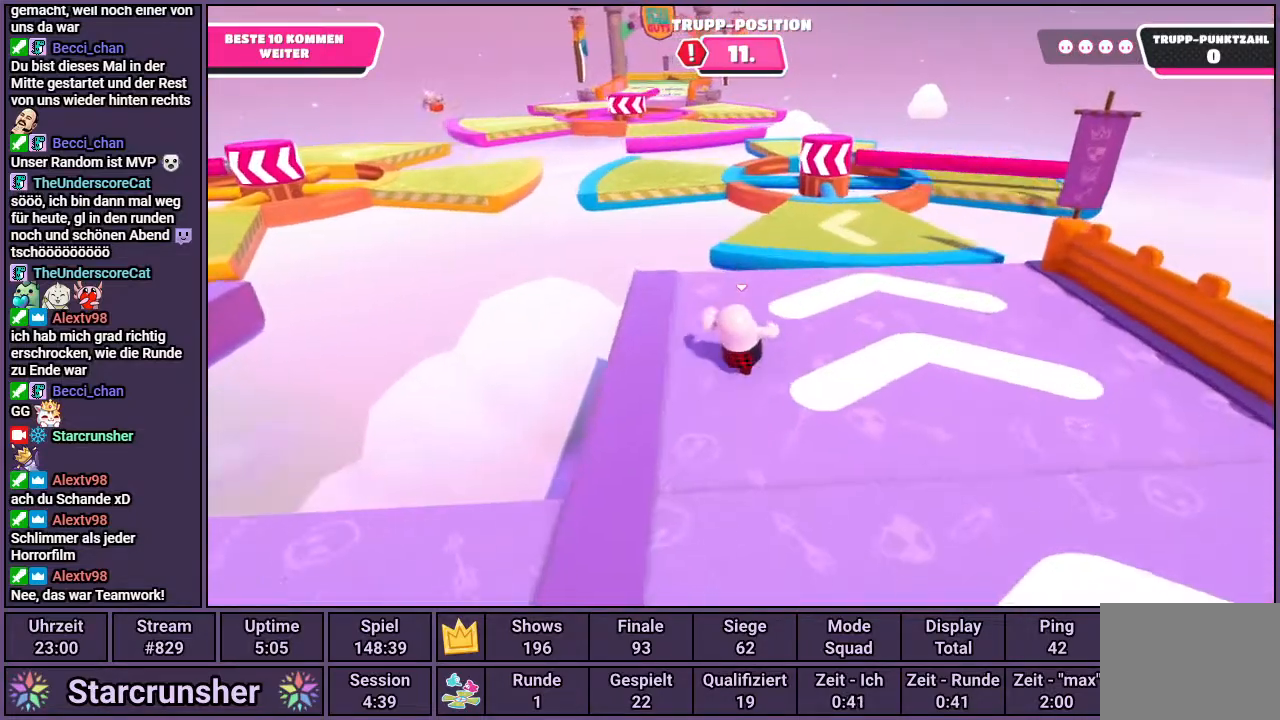
{"buttons": [], "left_stick": "up", "right_stick": "center", "events": []}
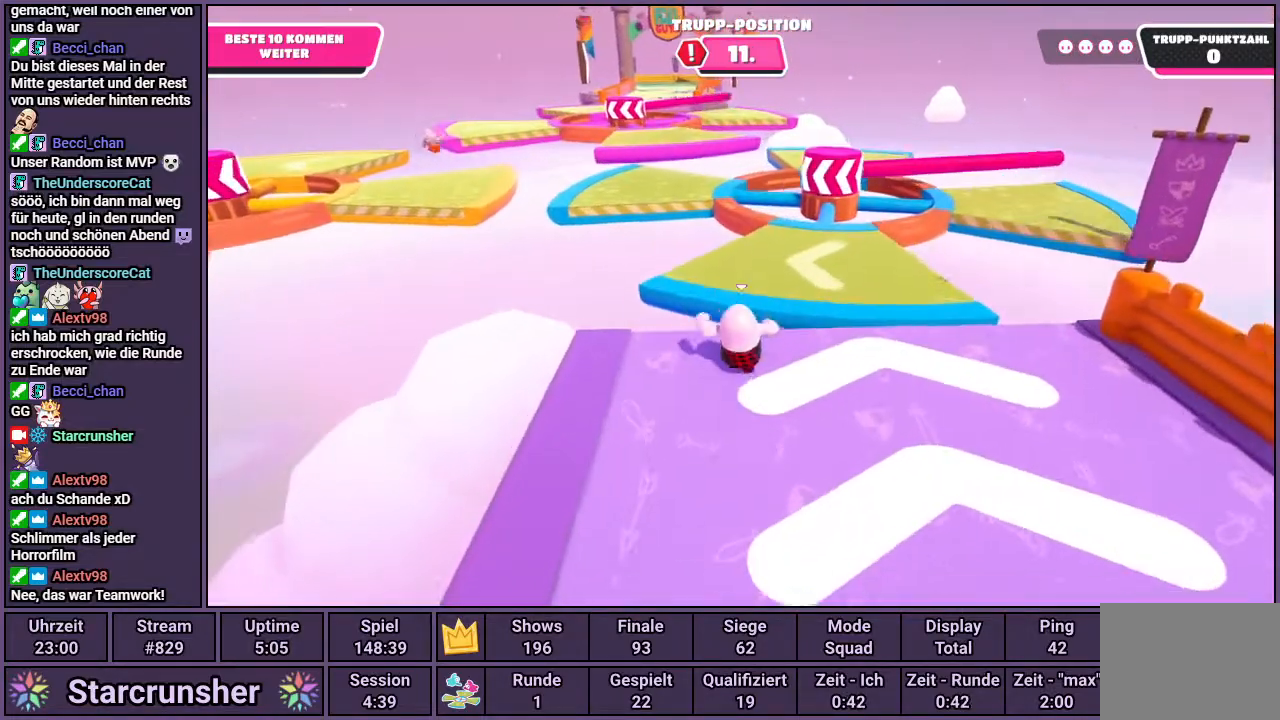
{"buttons": [], "left_stick": "up", "right_stick": "center", "events": [[50, "CROSS", "down"], [167, "CROSS", "up"]]}
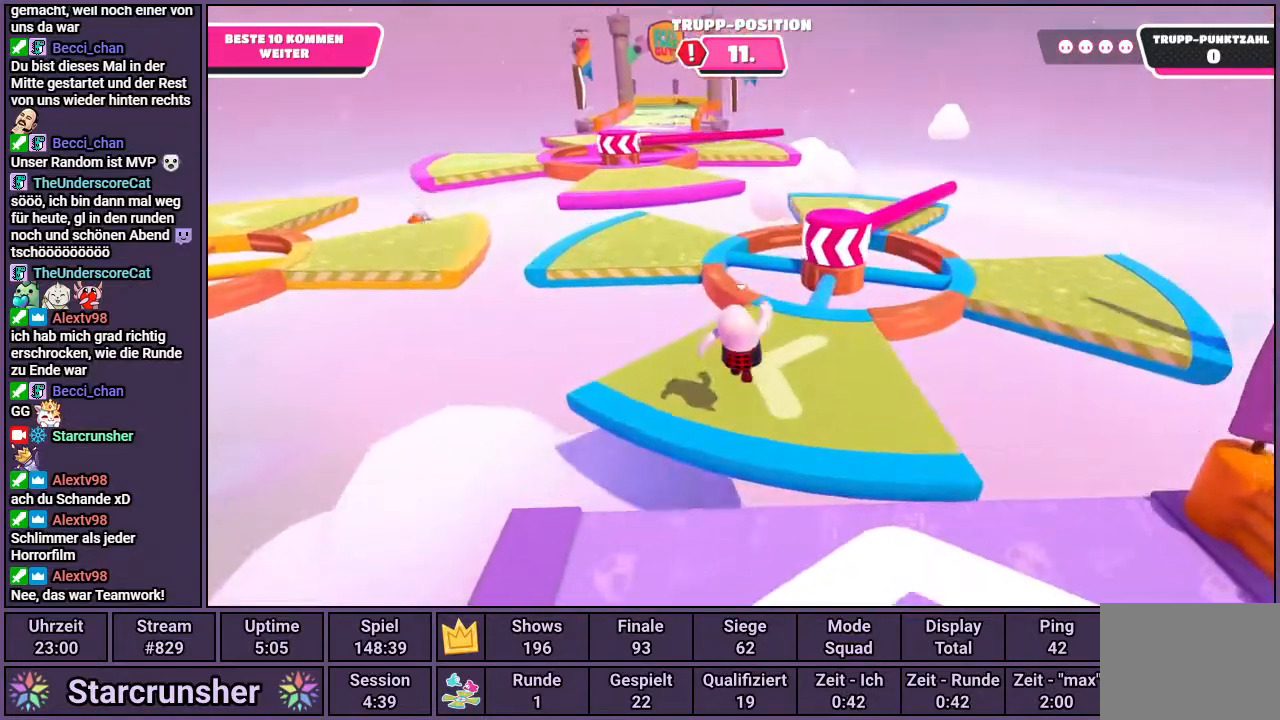
{"buttons": [], "left_stick": "up", "right_stick": "center", "events": [[117, "right_stick", "left"], [283, "right_stick", "center"]]}
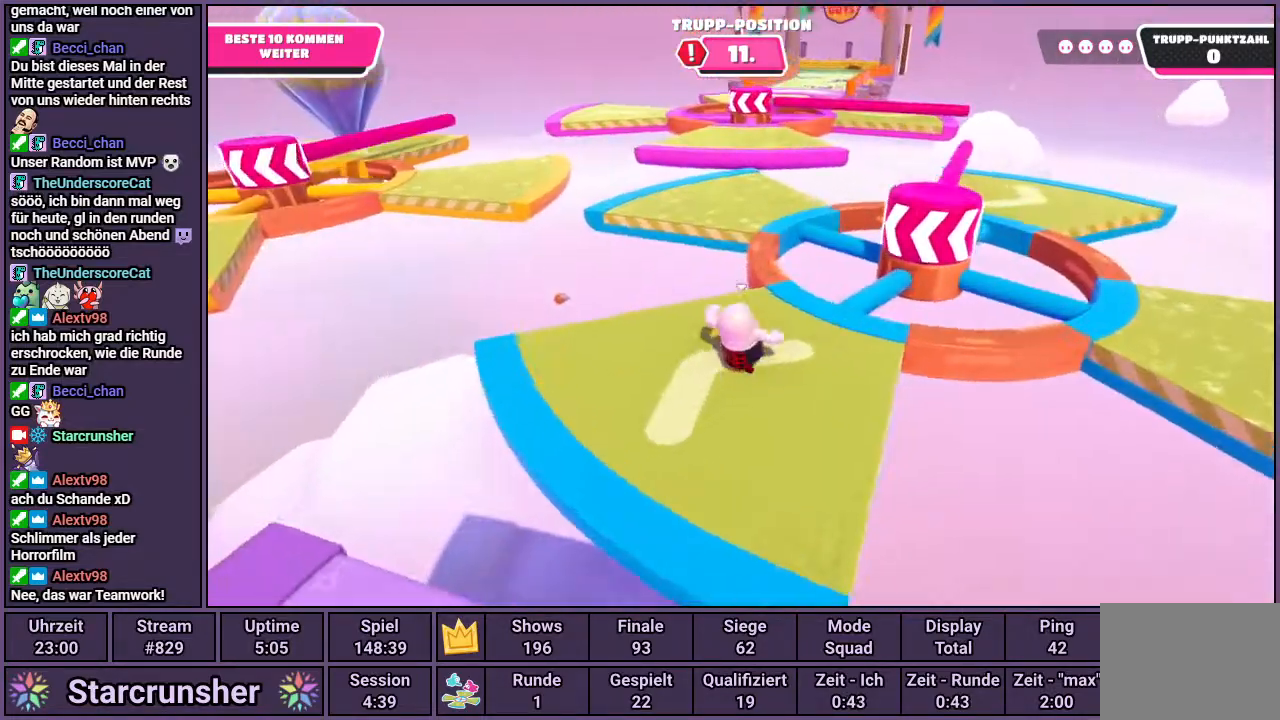
{"buttons": [], "left_stick": "up", "right_stick": "center", "events": []}
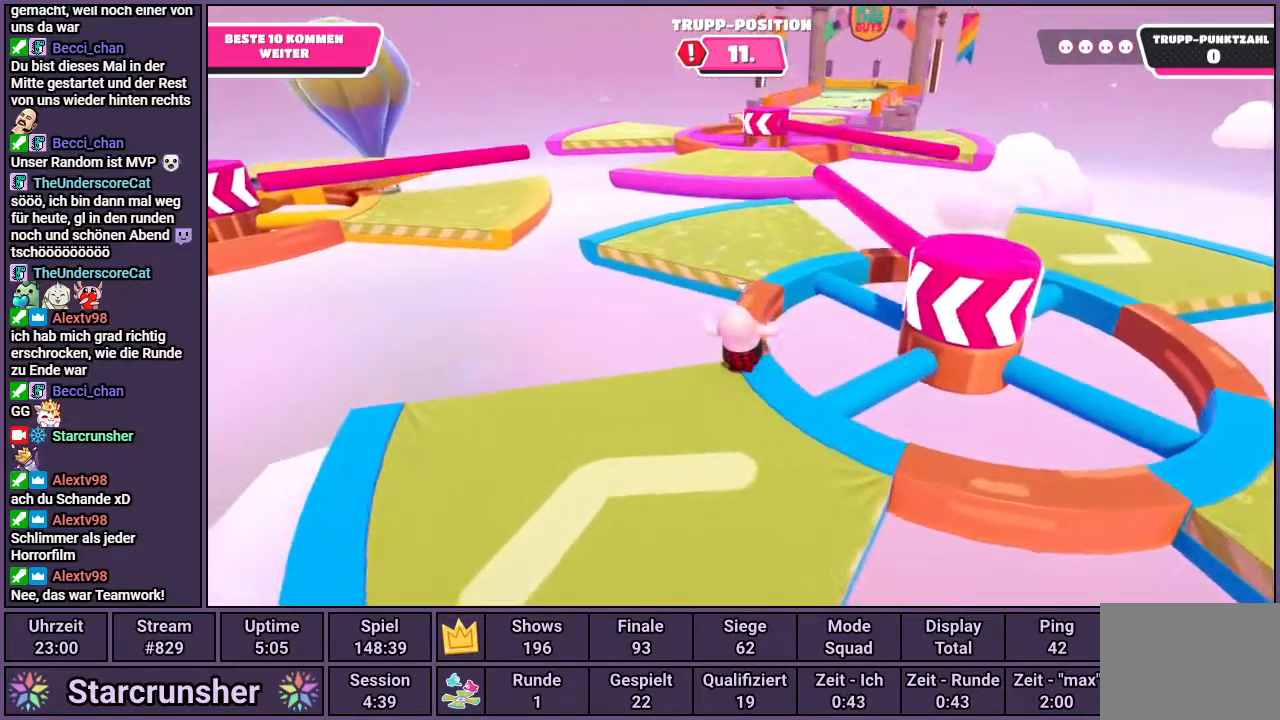
{"buttons": ["SQUARE"], "left_stick": "up", "right_stick": "center", "events": [[167, "CROSS", "down"], [333, "CROSS", "up"], [400, "SQUARE", "down"]]}
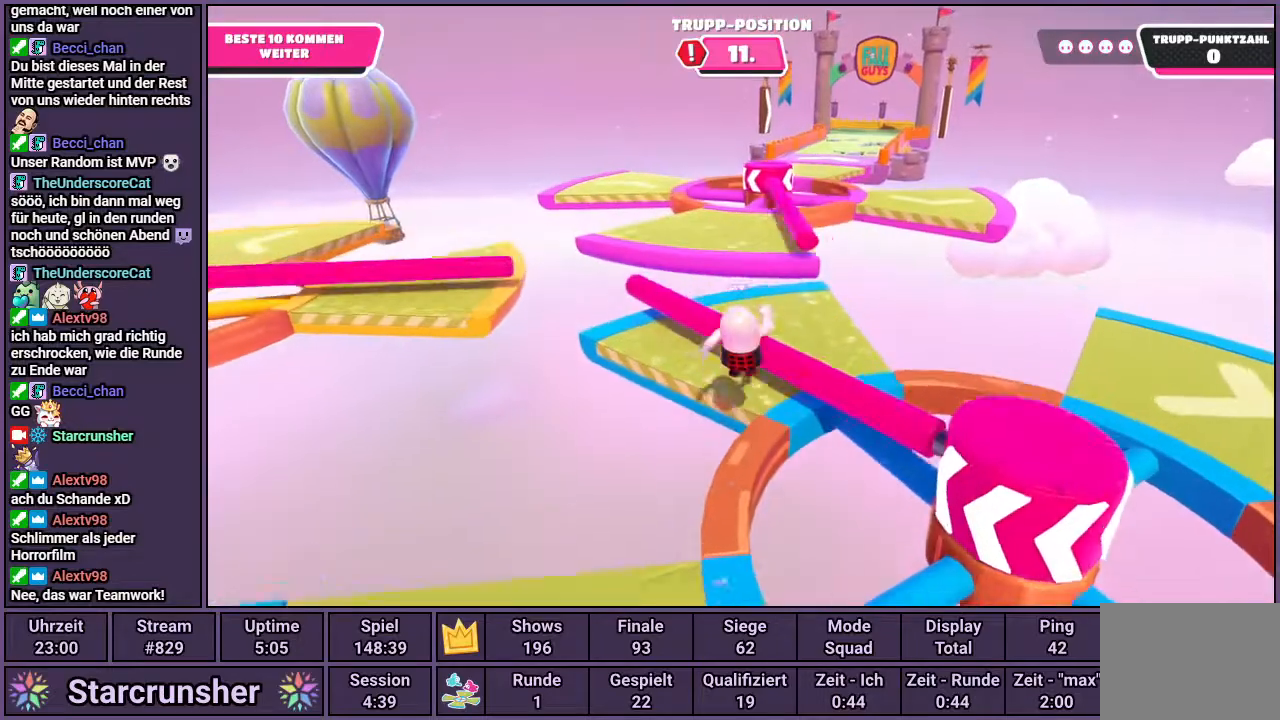
{"buttons": [], "left_stick": "up", "right_stick": "center", "events": [[33, "SQUARE", "up"], [317, "right_stick", "left"], [467, "right_stick", "center"]]}
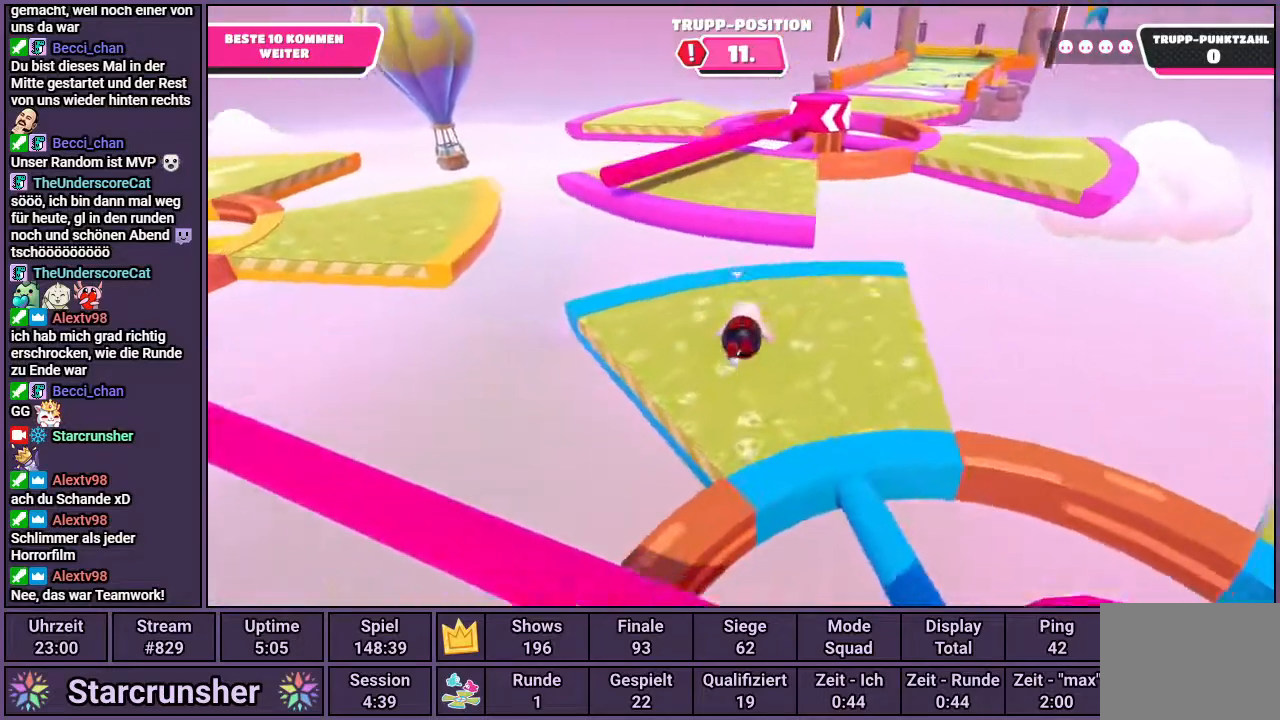
{"buttons": [], "left_stick": "up", "right_stick": "center", "events": []}
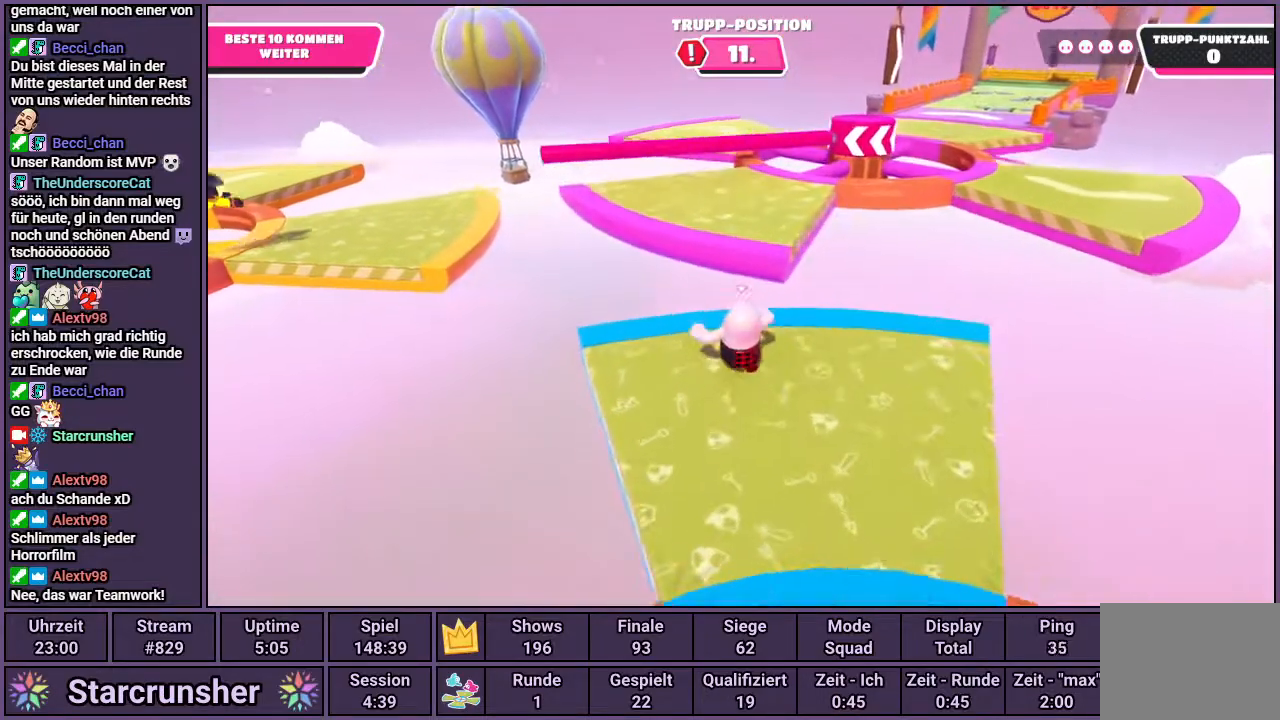
{"buttons": ["CROSS"], "left_stick": "up", "right_stick": "center", "events": [[267, "CROSS", "down"]]}
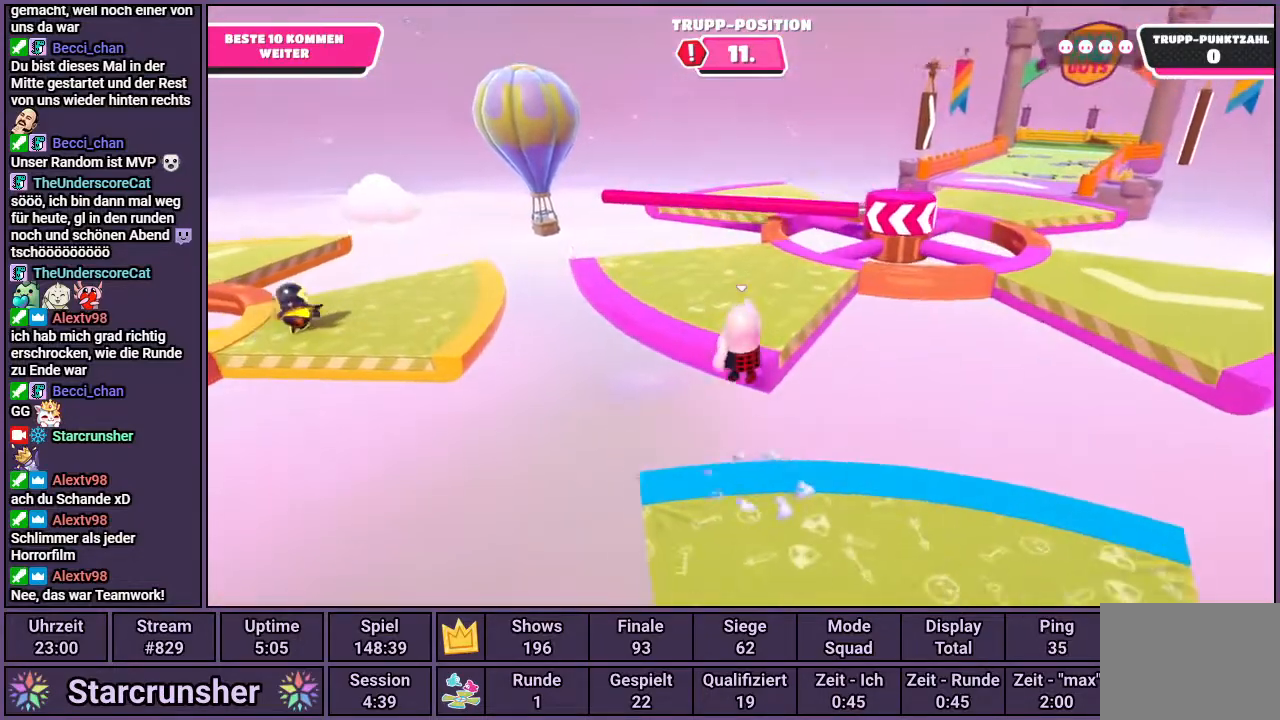
{"buttons": [], "left_stick": "up", "right_stick": "center", "events": [[33, "CROSS", "up"], [167, "SQUARE", "down"], [250, "SQUARE", "up"]]}
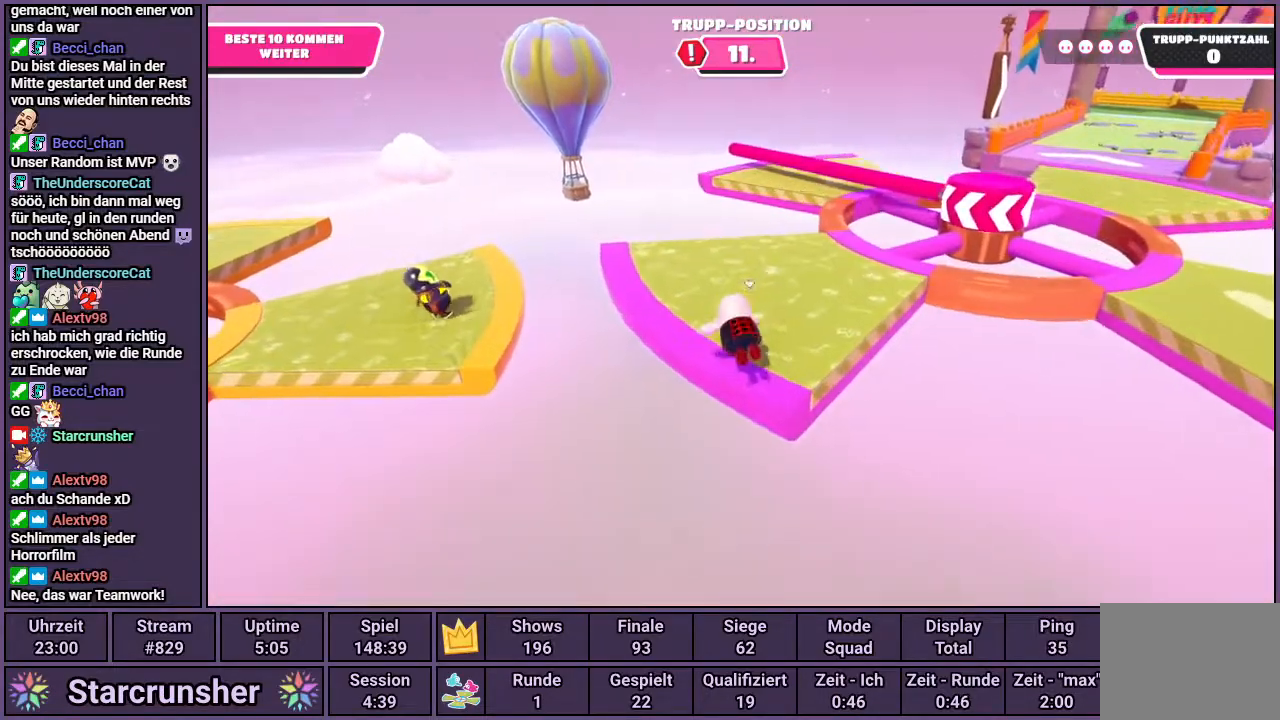
{"buttons": [], "left_stick": "up", "right_stick": "center", "events": [[33, "right_stick", "right"], [383, "right_stick", "center"]]}
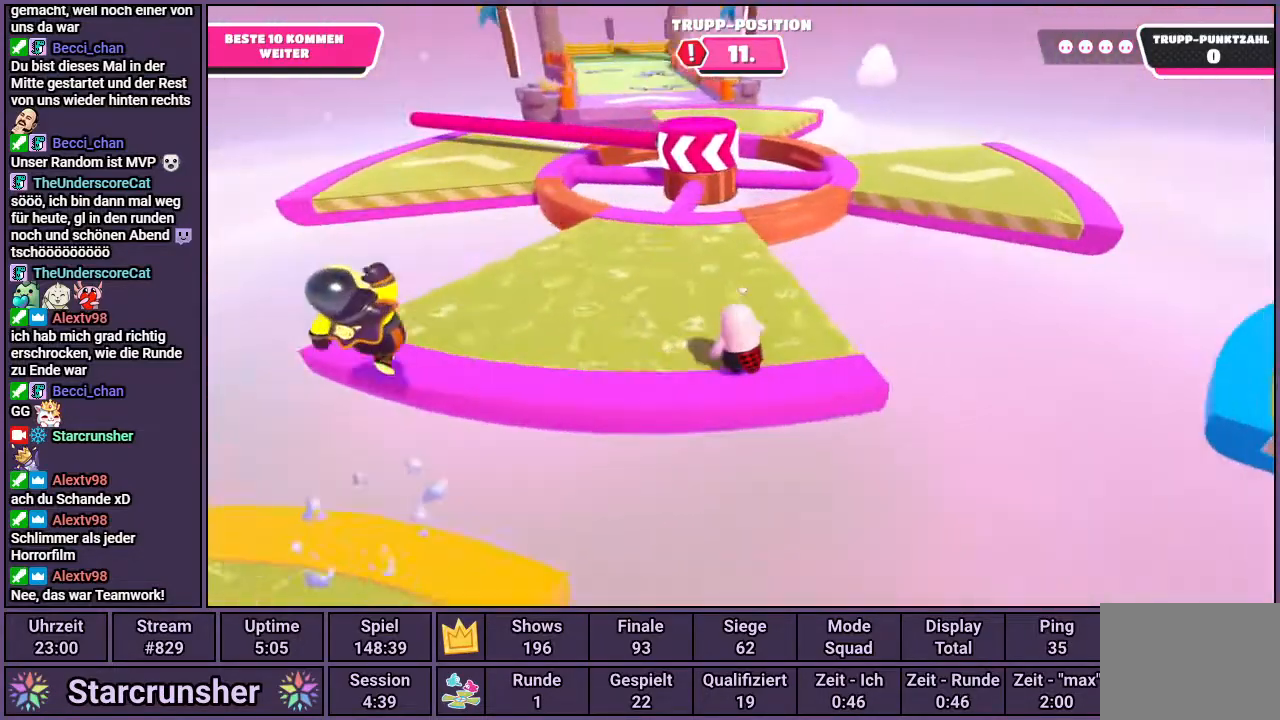
{"buttons": [], "left_stick": "up", "right_stick": "left", "events": [[367, "right_stick", "left"]]}
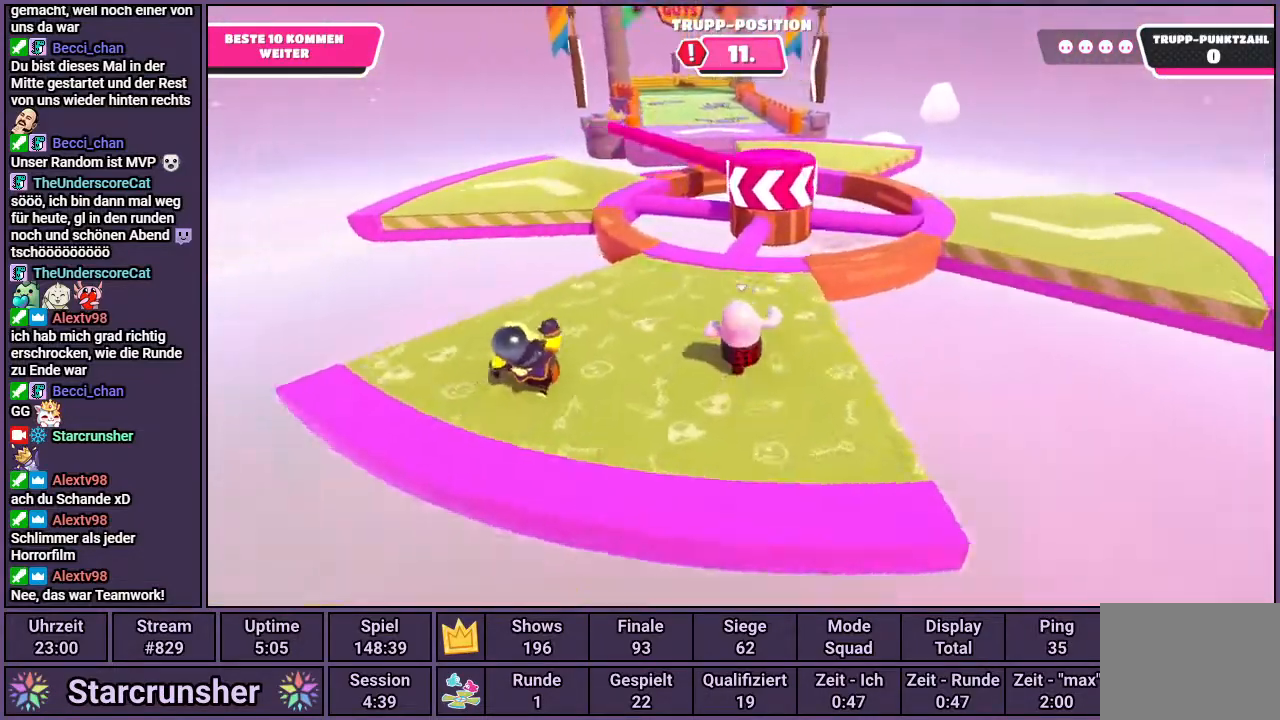
{"buttons": [], "left_stick": "up", "right_stick": "center", "events": [[67, "right_stick", "center"]]}
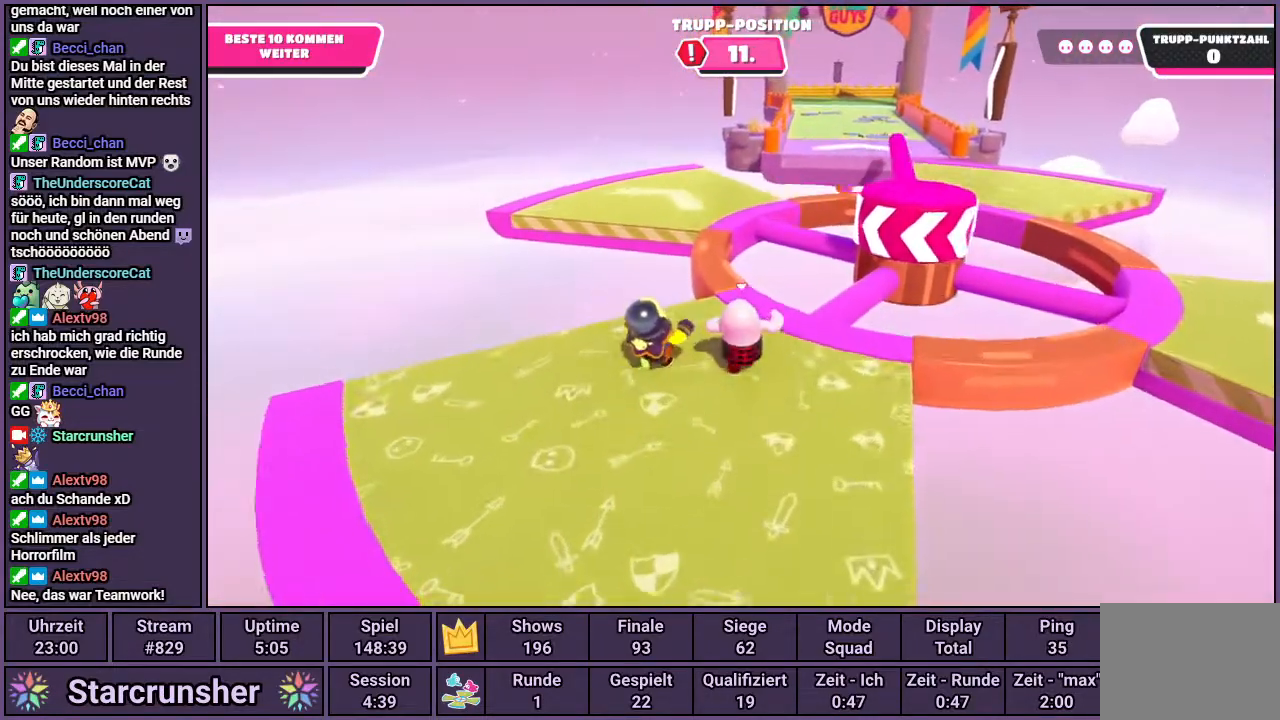
{"buttons": [], "left_stick": "up", "right_stick": "center", "events": []}
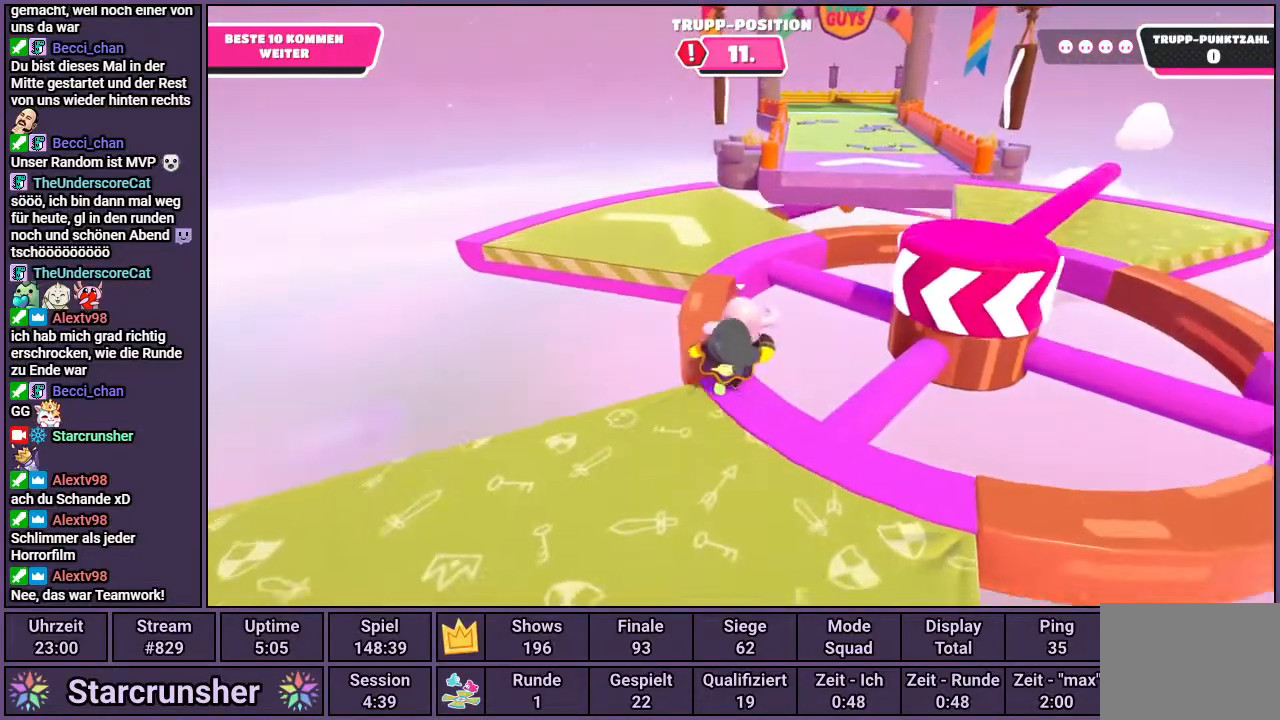
{"buttons": [], "left_stick": "up", "right_stick": "center", "events": [[133, "CROSS", "down"], [283, "CROSS", "up"]]}
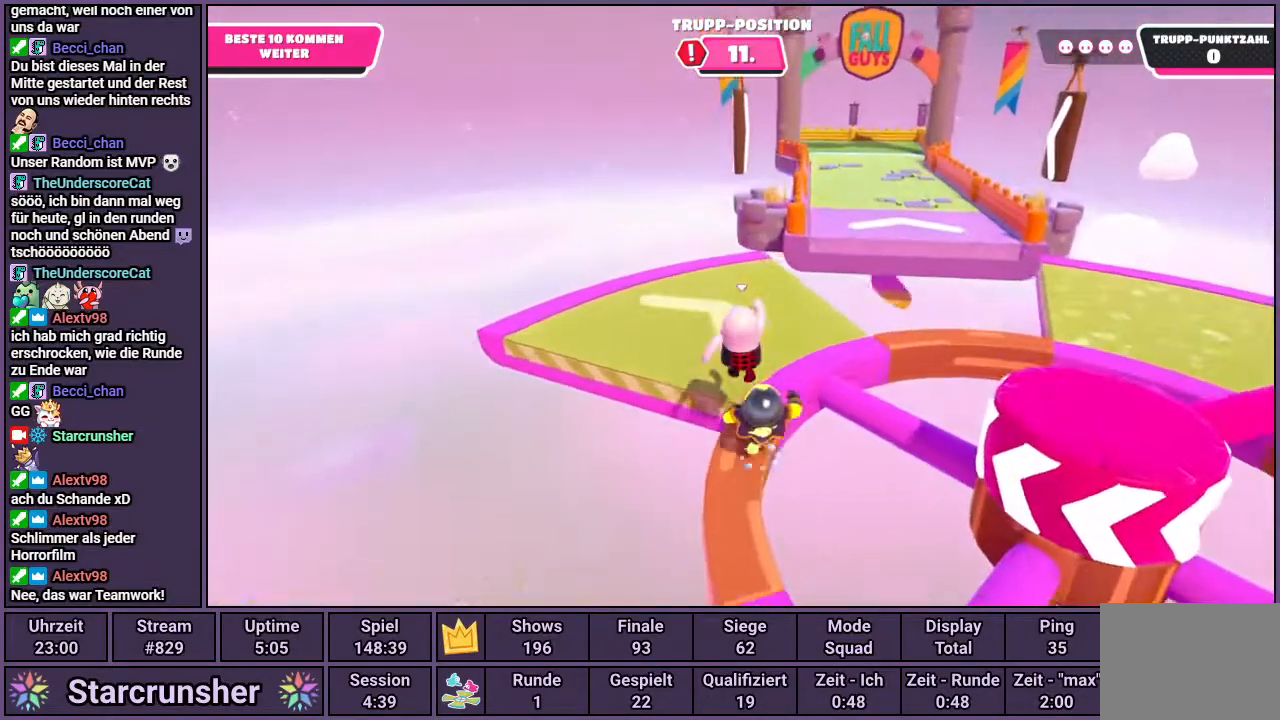
{"buttons": [], "left_stick": "up", "right_stick": "center", "events": [[200, "right_stick", "right"], [367, "right_stick", "center"]]}
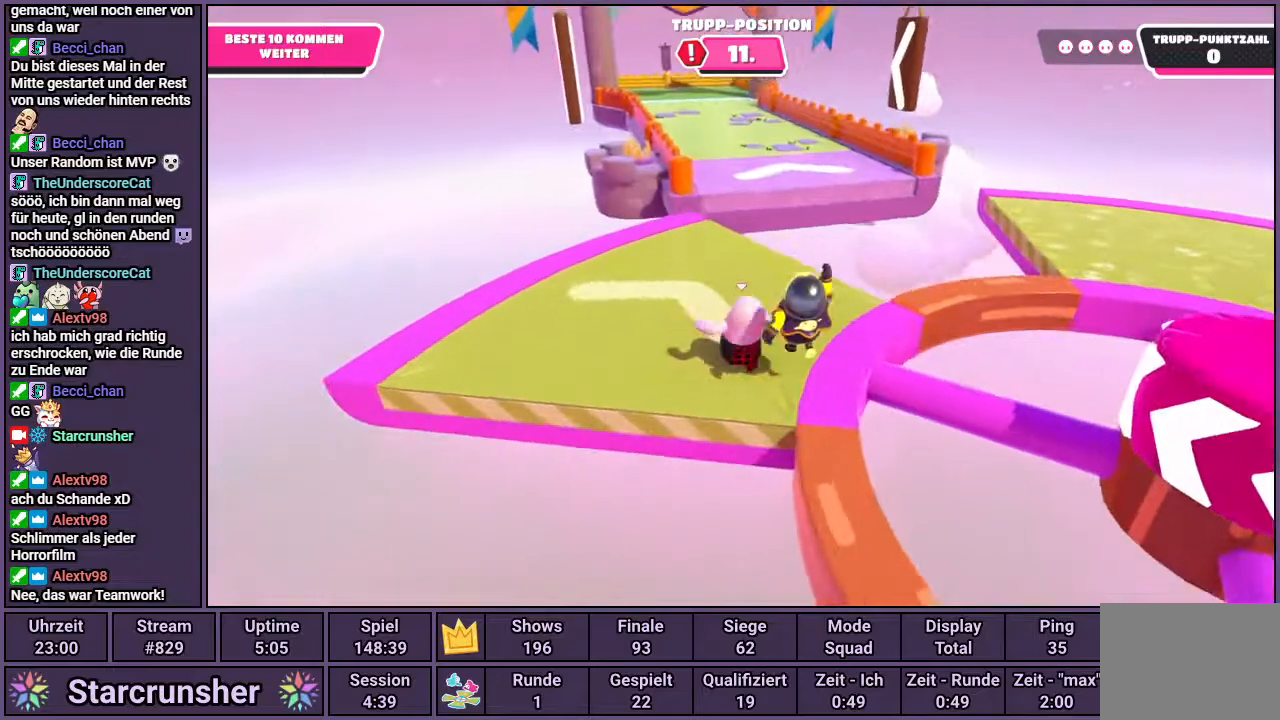
{"buttons": [], "left_stick": "up", "right_stick": "center", "events": []}
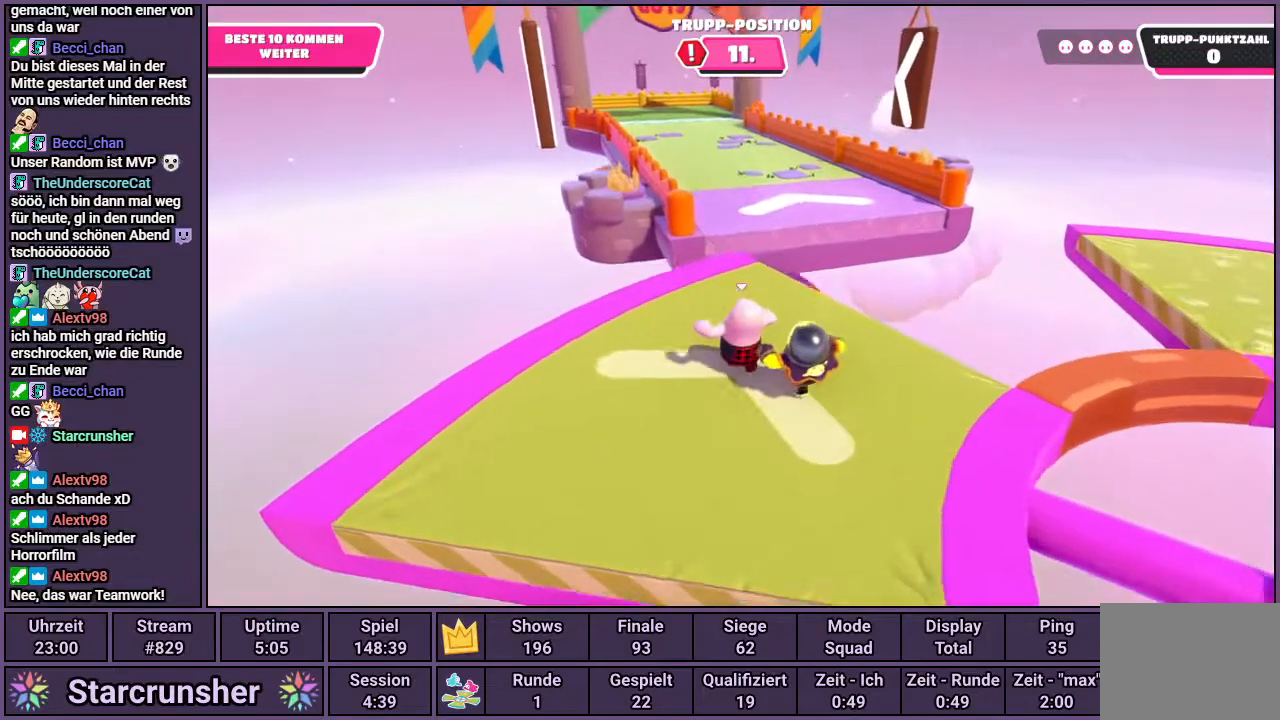
{"buttons": [], "left_stick": "up", "right_stick": "center", "events": []}
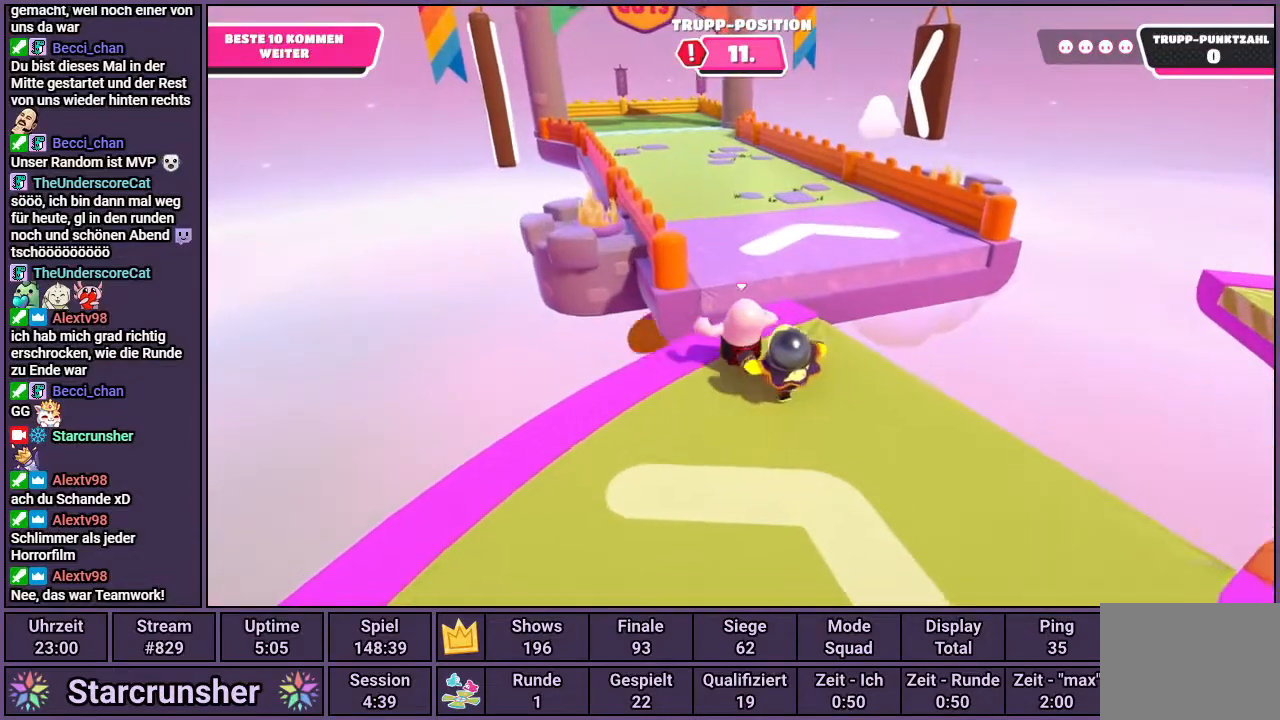
{"buttons": [], "left_stick": "up", "right_stick": "center", "events": [[33, "CROSS", "down"], [333, "CROSS", "up"]]}
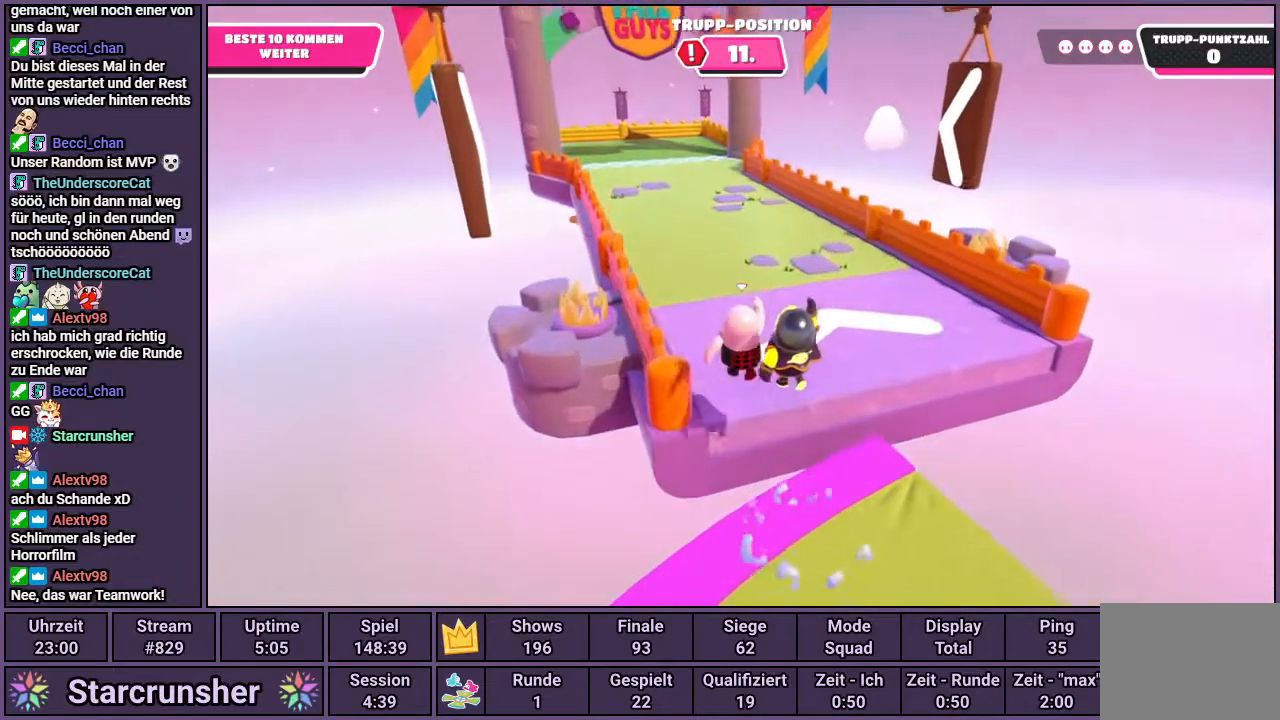
{"buttons": [], "left_stick": "up", "right_stick": "center", "events": []}
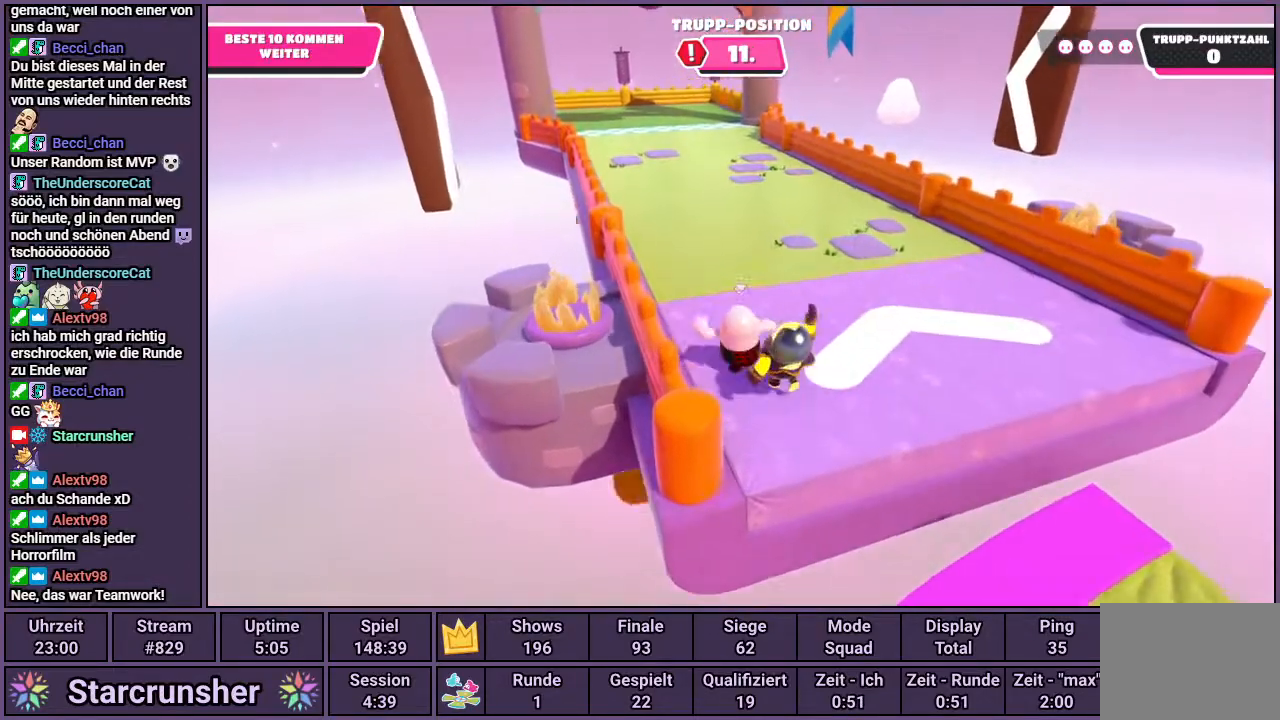
{"buttons": [], "left_stick": "up", "right_stick": "center", "events": [[167, "right_stick", "up-left"], [300, "right_stick", "center"]]}
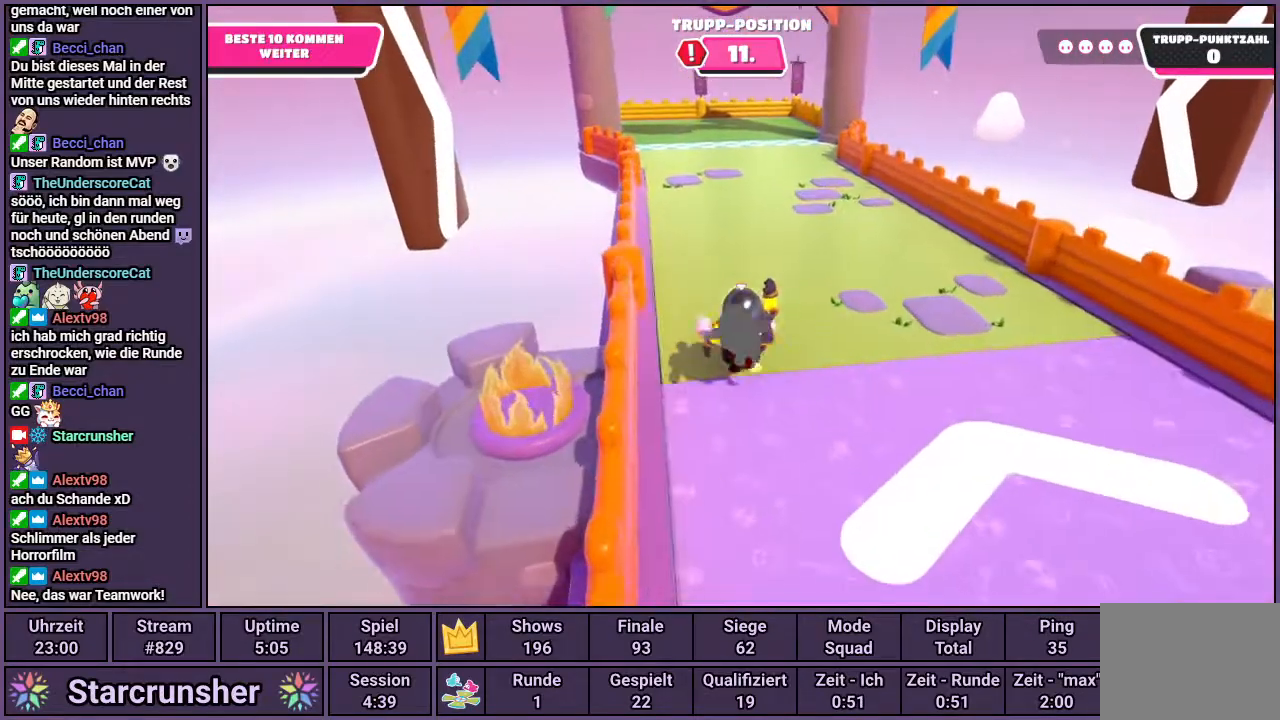
{"buttons": [], "left_stick": "up", "right_stick": "center", "events": []}
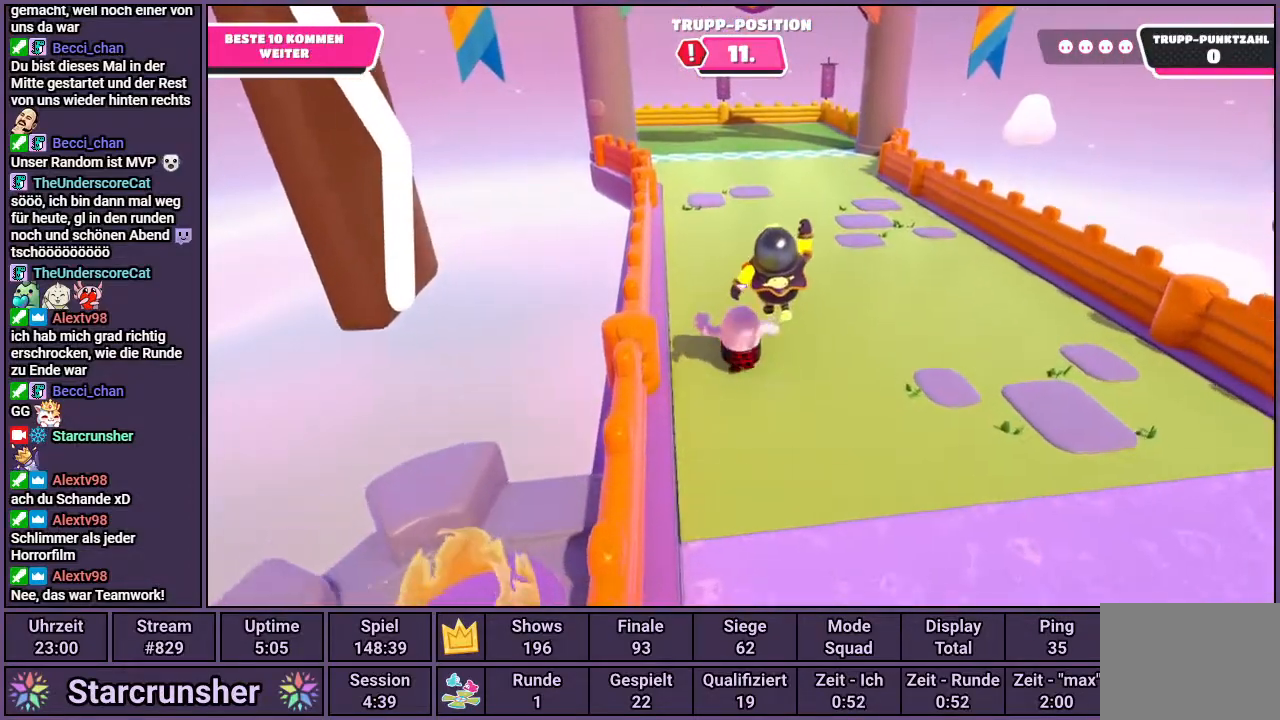
{"buttons": [], "left_stick": "up", "right_stick": "center", "events": []}
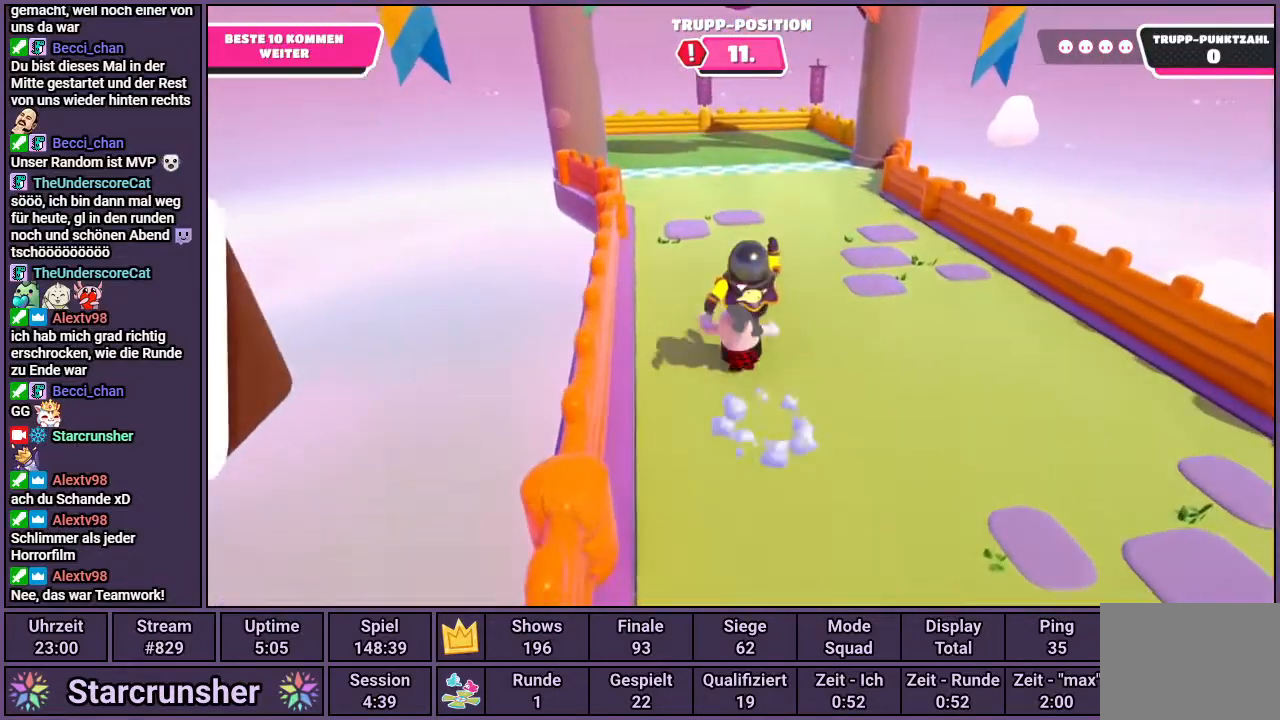
{"buttons": ["CROSS"], "left_stick": "up", "right_stick": "center", "events": [[350, "CROSS", "down"]]}
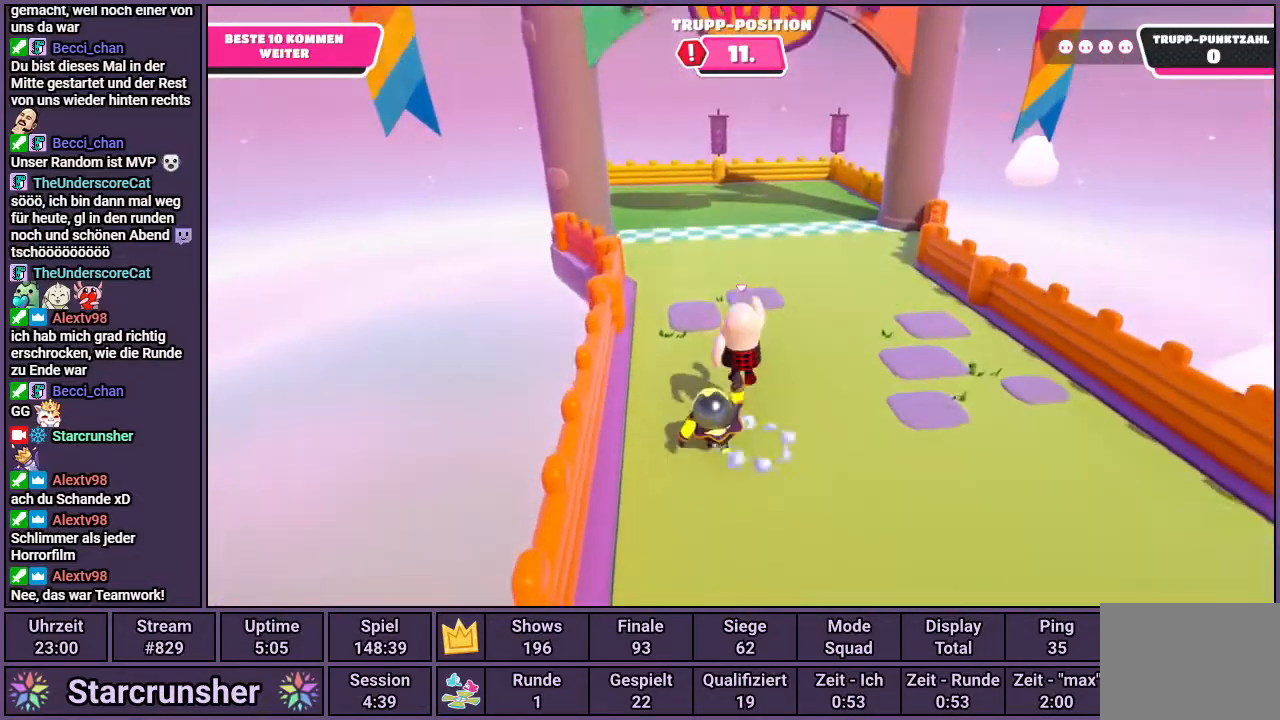
{"buttons": [], "left_stick": "up", "right_stick": "center", "events": [[50, "CROSS", "up"]]}
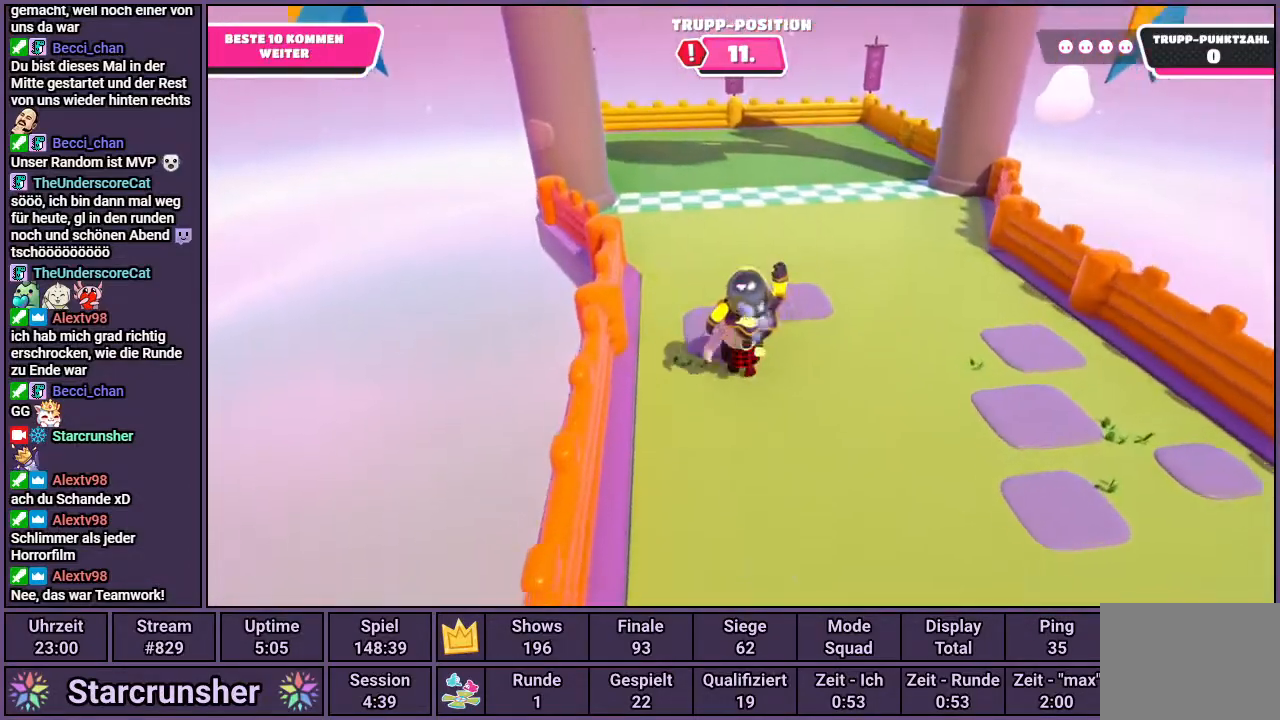
{"buttons": [], "left_stick": "up", "right_stick": "center", "events": [[83, "CROSS", "down"], [183, "CROSS", "up"]]}
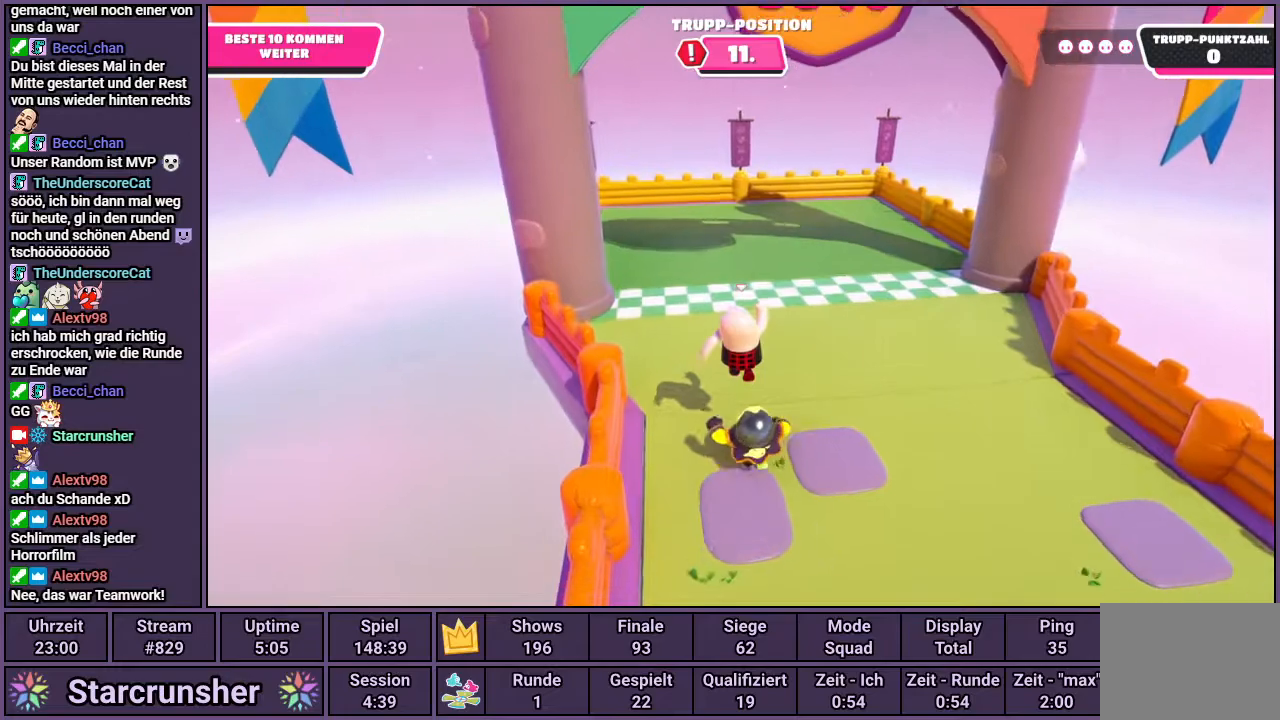
{"buttons": ["CROSS"], "left_stick": "up", "right_stick": "center", "events": [[350, "CROSS", "down"]]}
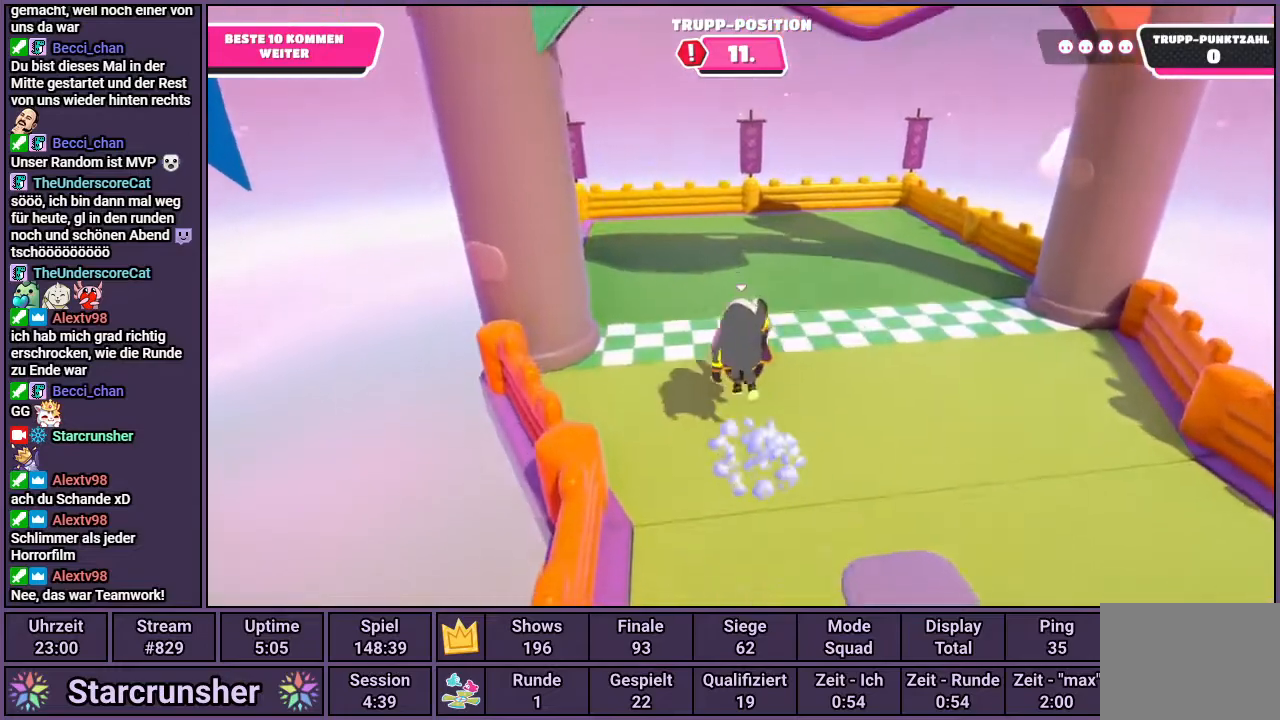
{"buttons": [], "left_stick": "up", "right_stick": "center", "events": [[117, "SQUARE", "down"], [150, "CROSS", "up"], [267, "SQUARE", "up"]]}
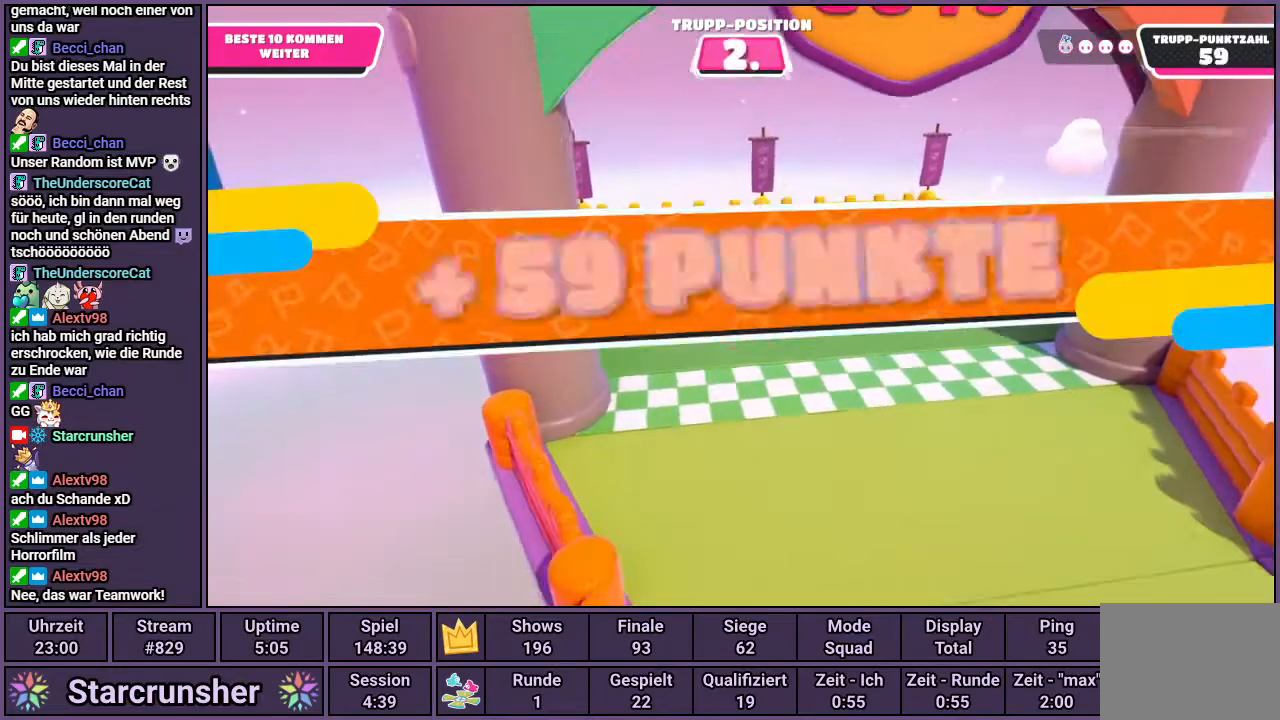
{"buttons": [], "left_stick": "center", "right_stick": "center", "events": [[133, "left_stick", "center"]]}